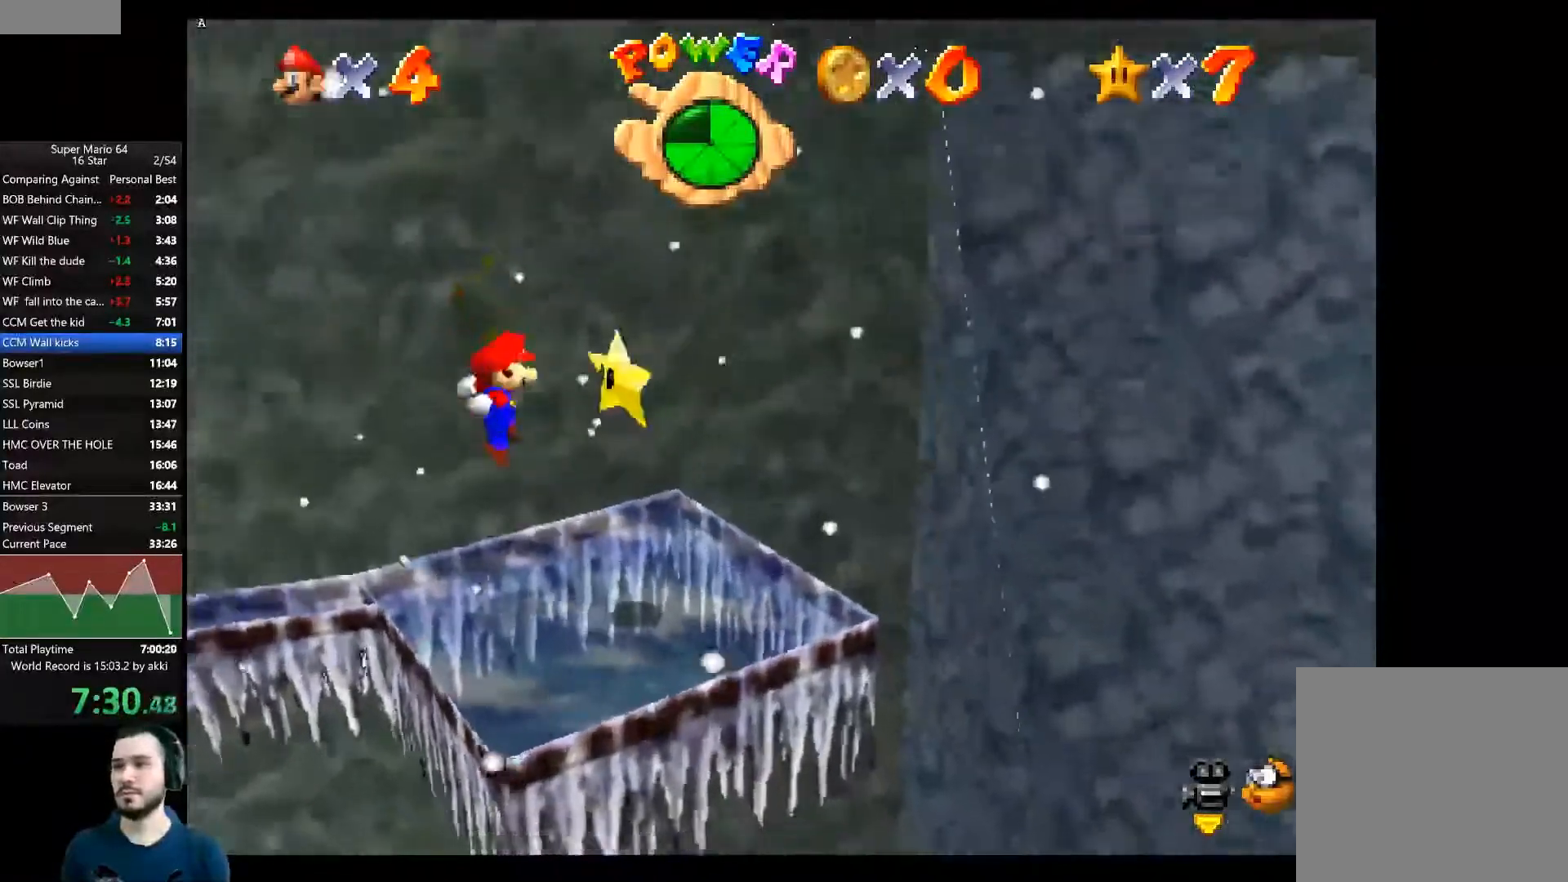
Gameplay with a controller (Xbox layout); each line is a JSON object with the inputs held at the frame after it. "events" lists button and stick changes between this image and that frame as [ms after this image, input, new state], when the widget could be followed in between. Not read: R3.
{"buttons": ["A"], "left_stick": "left", "right_stick": "center", "events": [[50, "A", "up"], [150, "left_stick", "center"], [200, "A", "down"], [317, "left_stick", "left"]]}
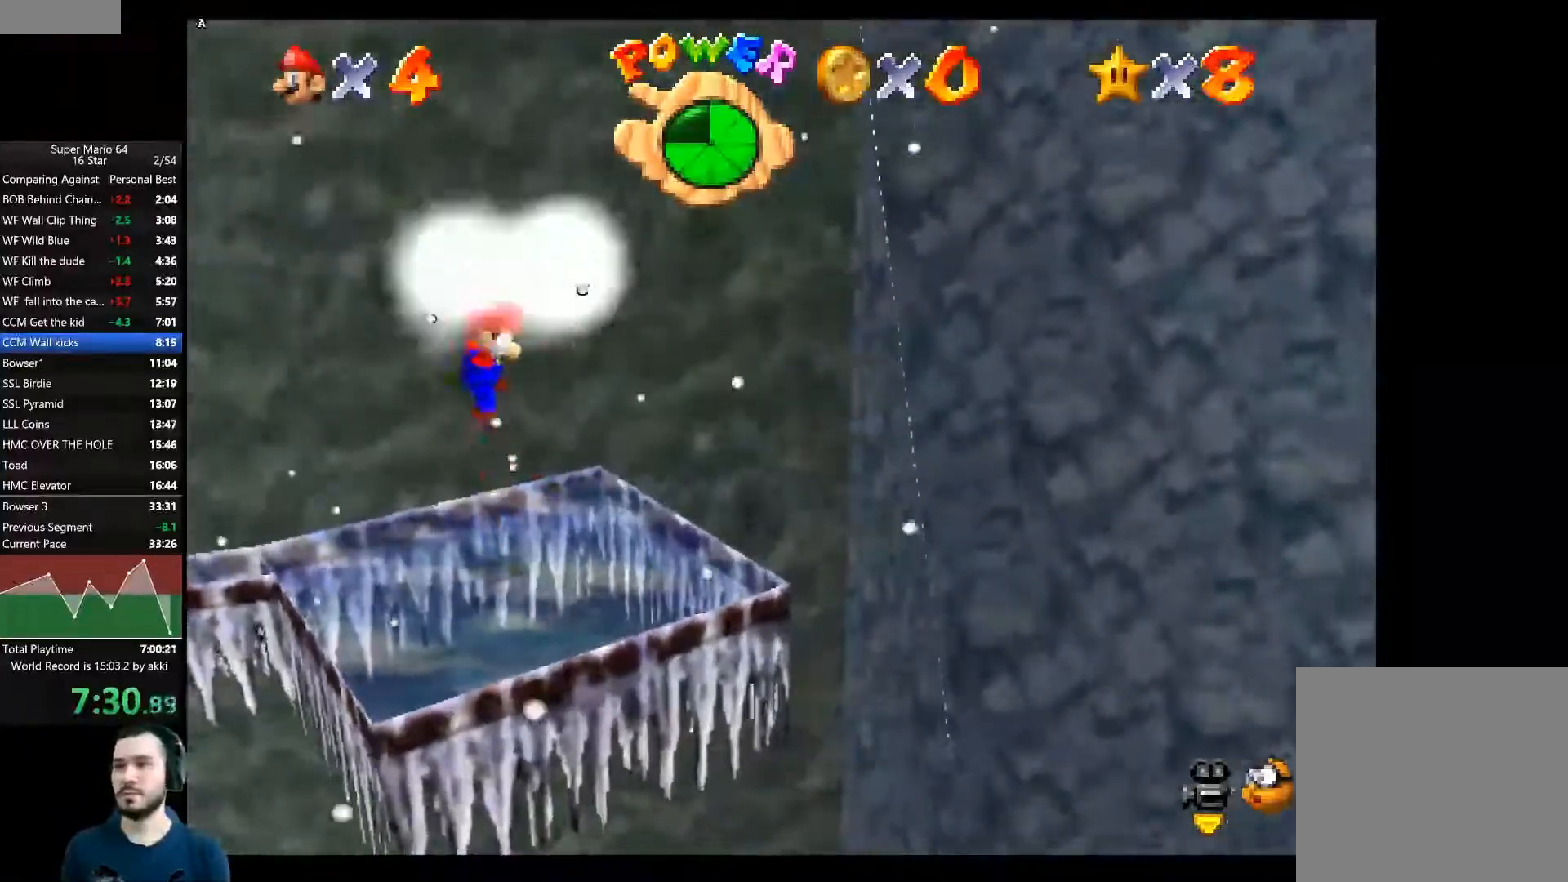
{"buttons": ["A"], "left_stick": "center", "right_stick": "center", "events": [[33, "left_stick", "down-right"], [67, "A", "up"], [283, "left_stick", "center"], [484, "A", "down"]]}
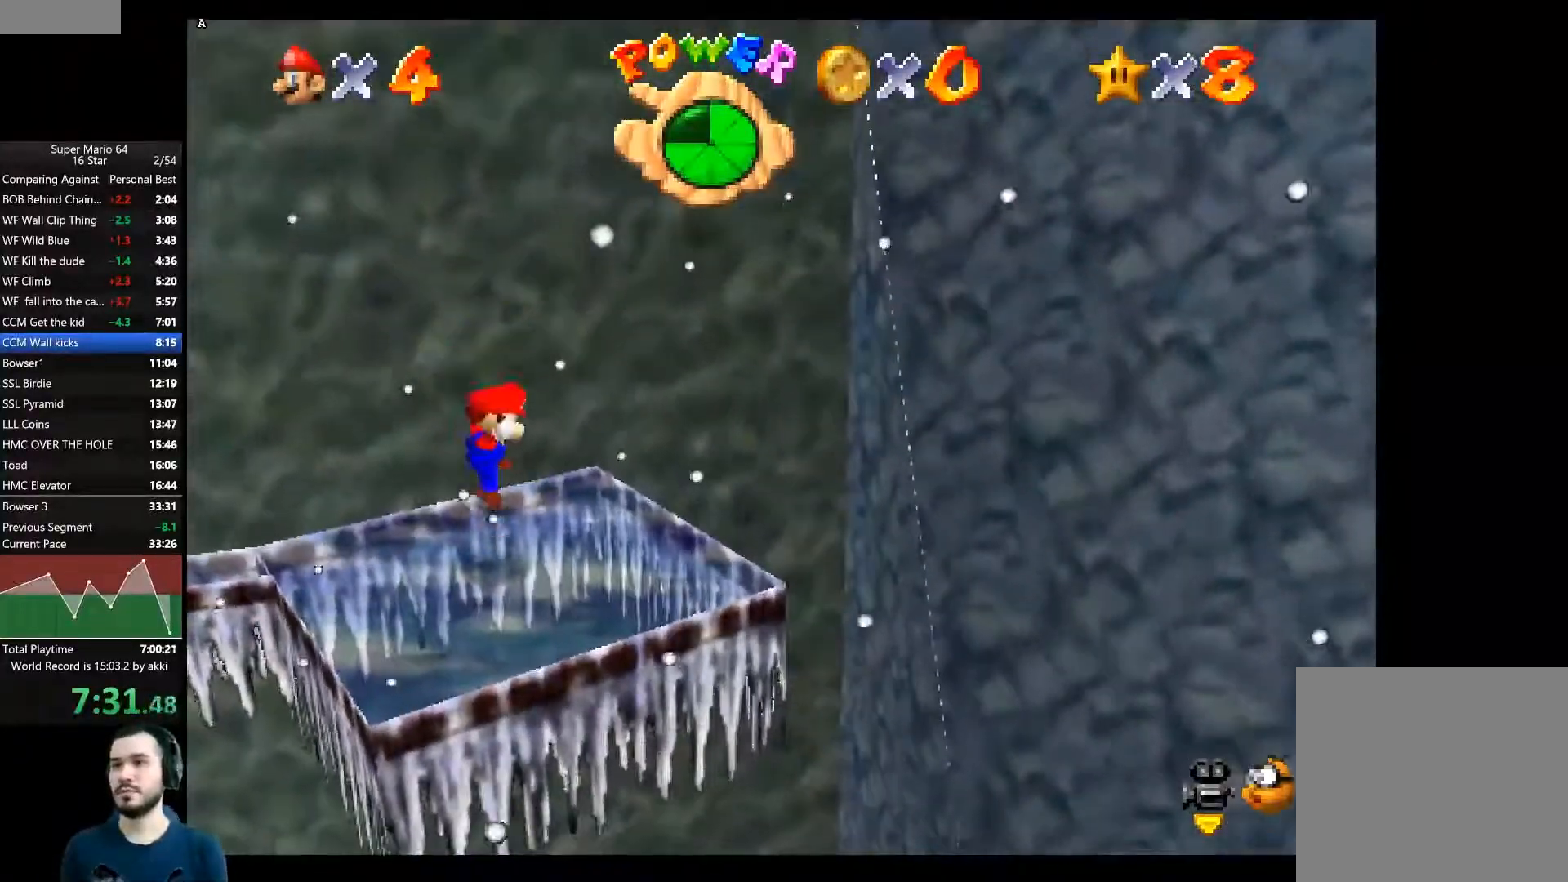
{"buttons": ["A"], "left_stick": "center", "right_stick": "center", "events": [[84, "A", "up"], [167, "A", "down"], [251, "A", "up"], [301, "A", "down"], [384, "A", "up"], [451, "A", "down"]]}
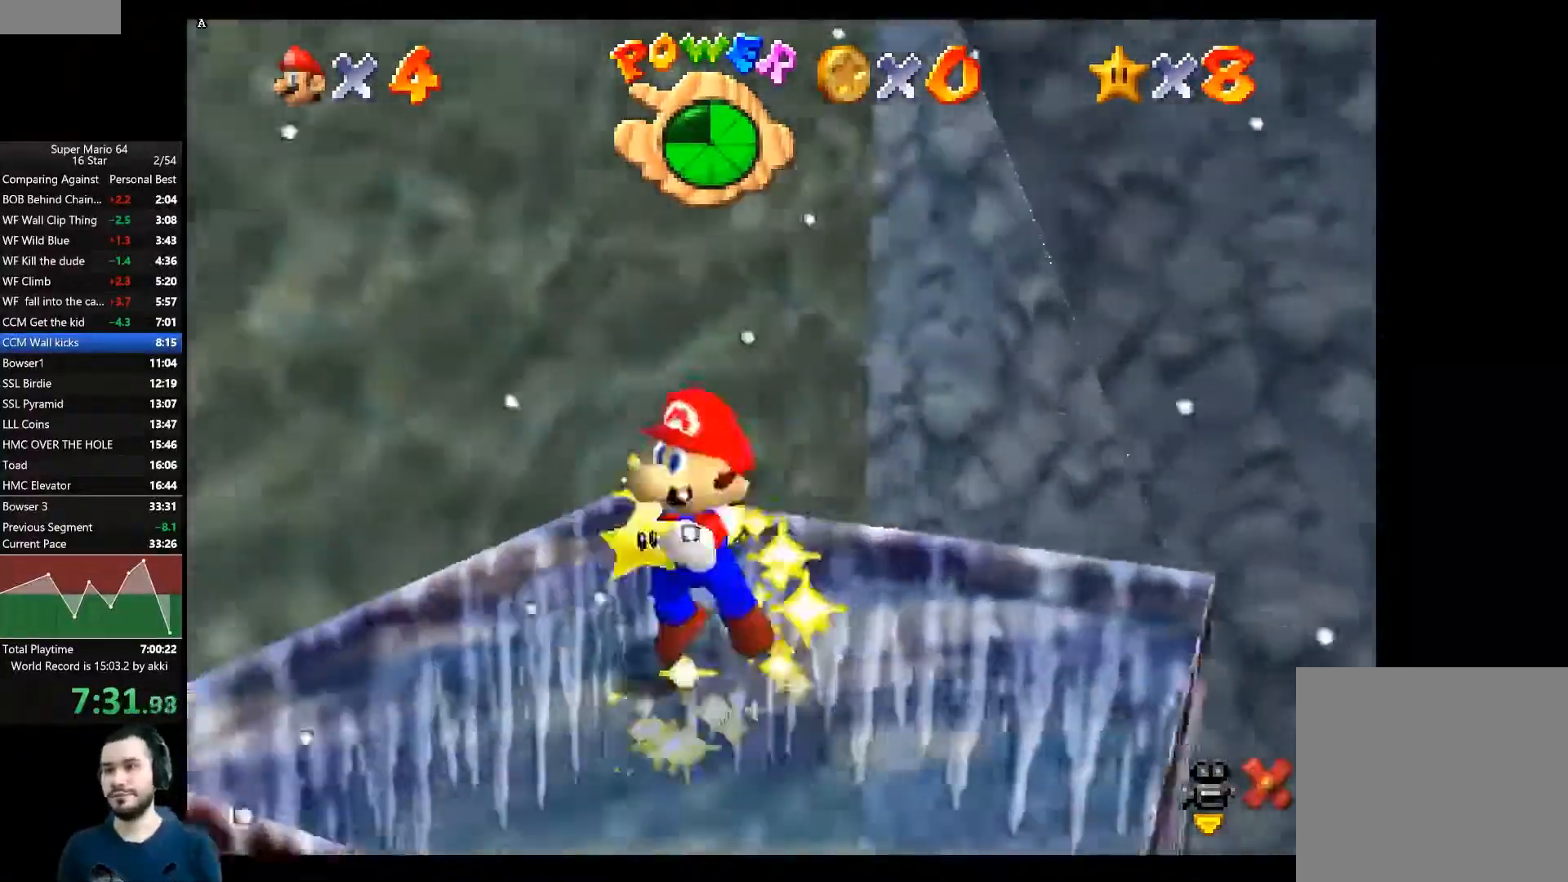
{"buttons": [], "left_stick": "center", "right_stick": "center", "events": [[50, "A", "up"], [100, "A", "down"], [183, "A", "up"], [250, "A", "down"], [333, "A", "up"], [417, "A", "down"], [484, "A", "up"]]}